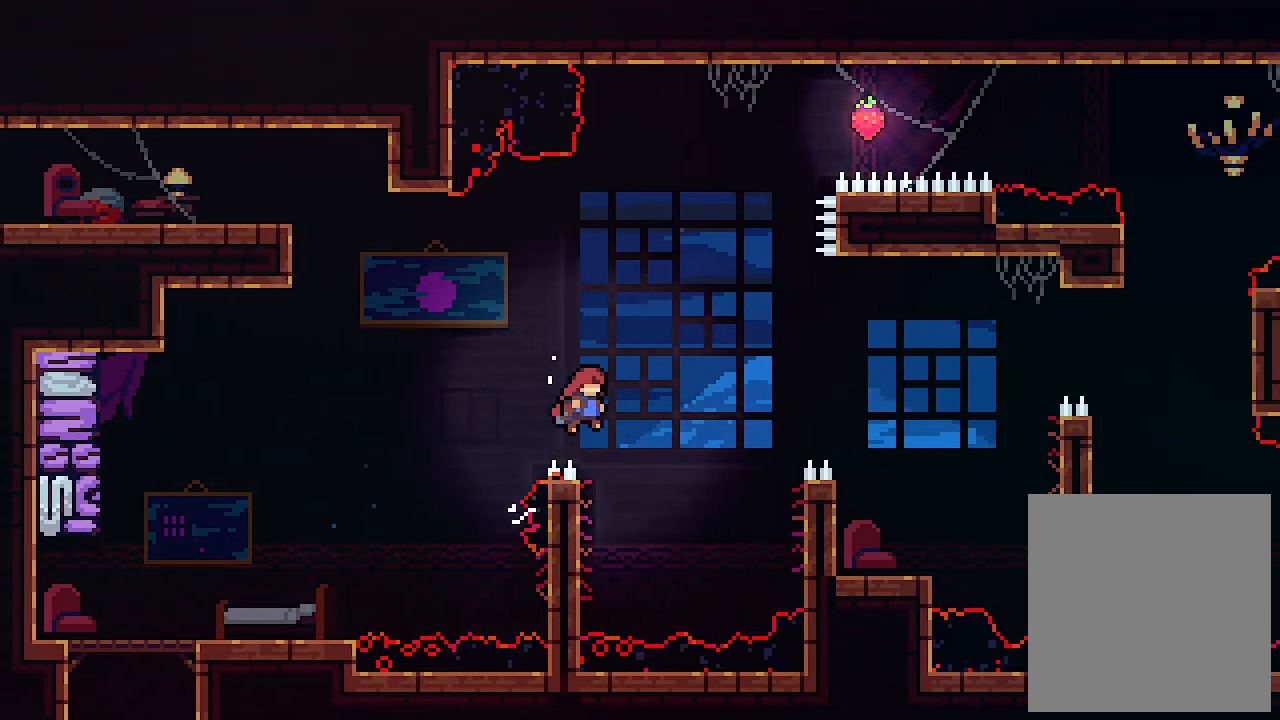
Gameplay with keyboard; each line is a JSON object with the keys held at the frame after it. "events" lists presses ("down") and releases ("up") of "c", "down", "left", "right", "s", "shift", "up", "x" and "z" between this image and that frame as [ms after this image, input, new state], when the widget could be followed in between. No other keys are recorded. Mouse input is not recorded.
{"keys": ["c", "right", "up"], "events": [[100, "z", "up"], [300, "c", "down"]]}
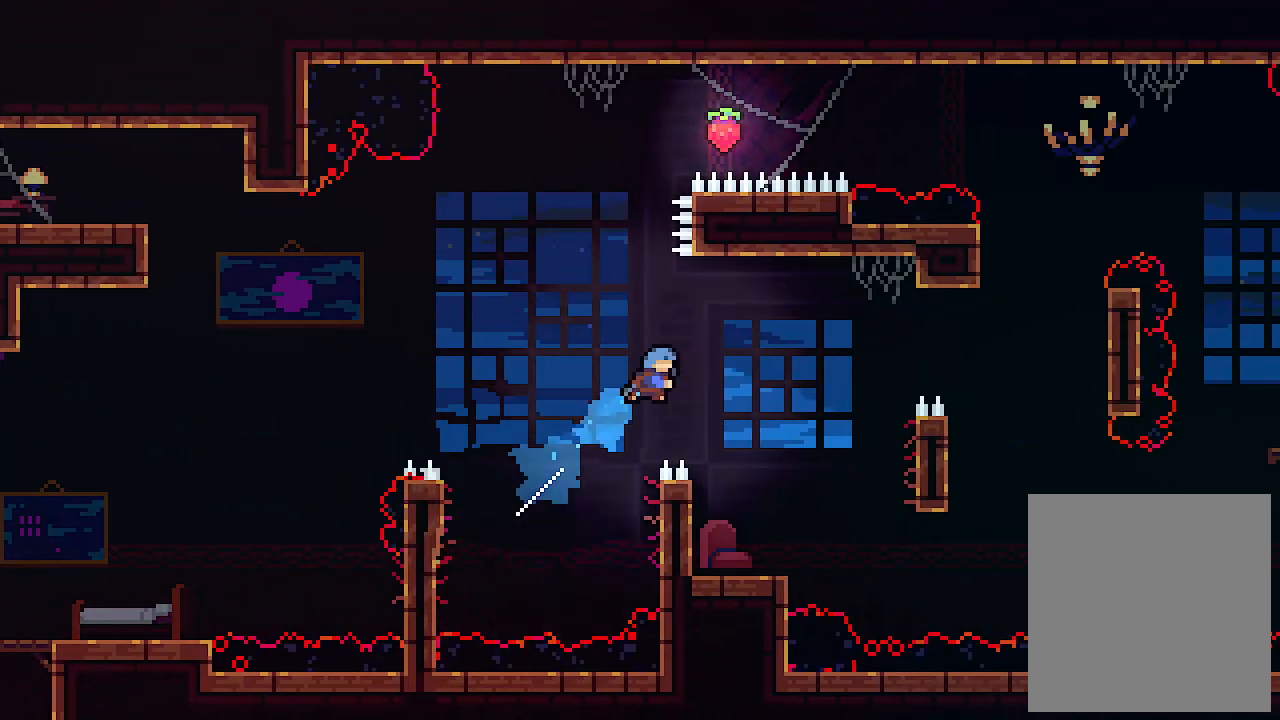
{"keys": [], "events": [[67, "c", "up"], [333, "right", "up"], [333, "up", "up"], [400, "left", "down"], [433, "left", "up"]]}
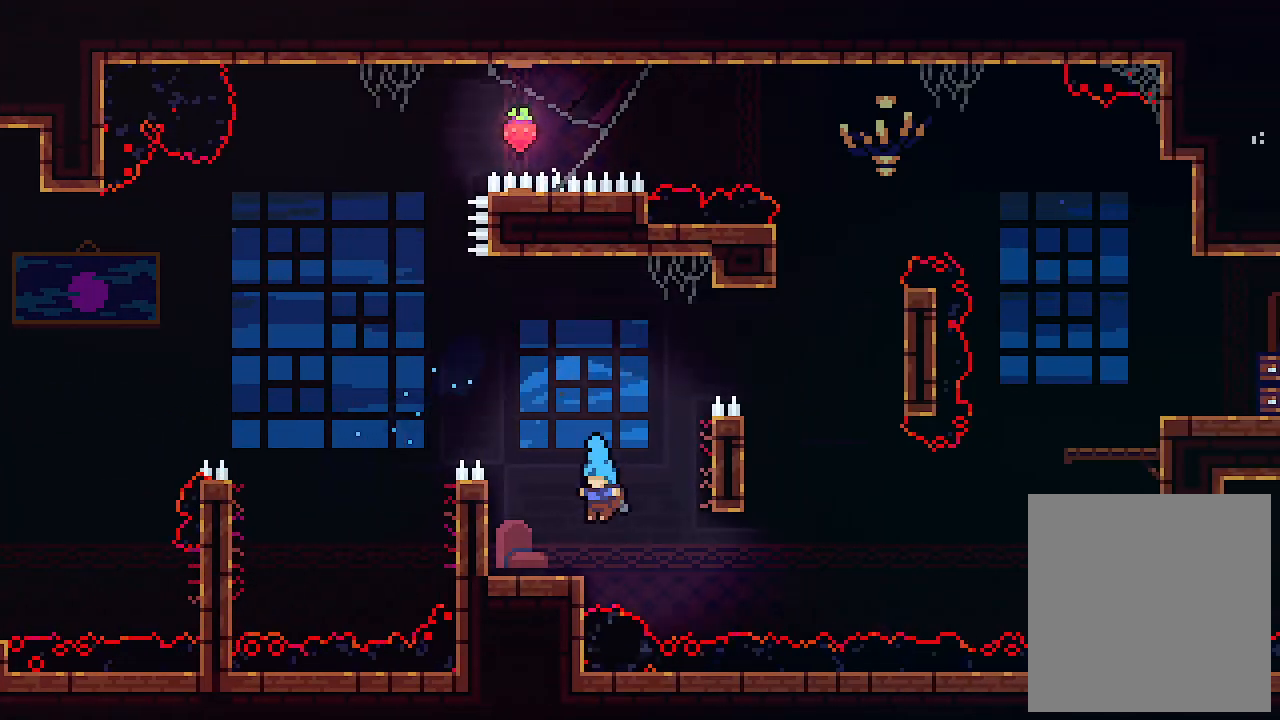
{"keys": [], "events": []}
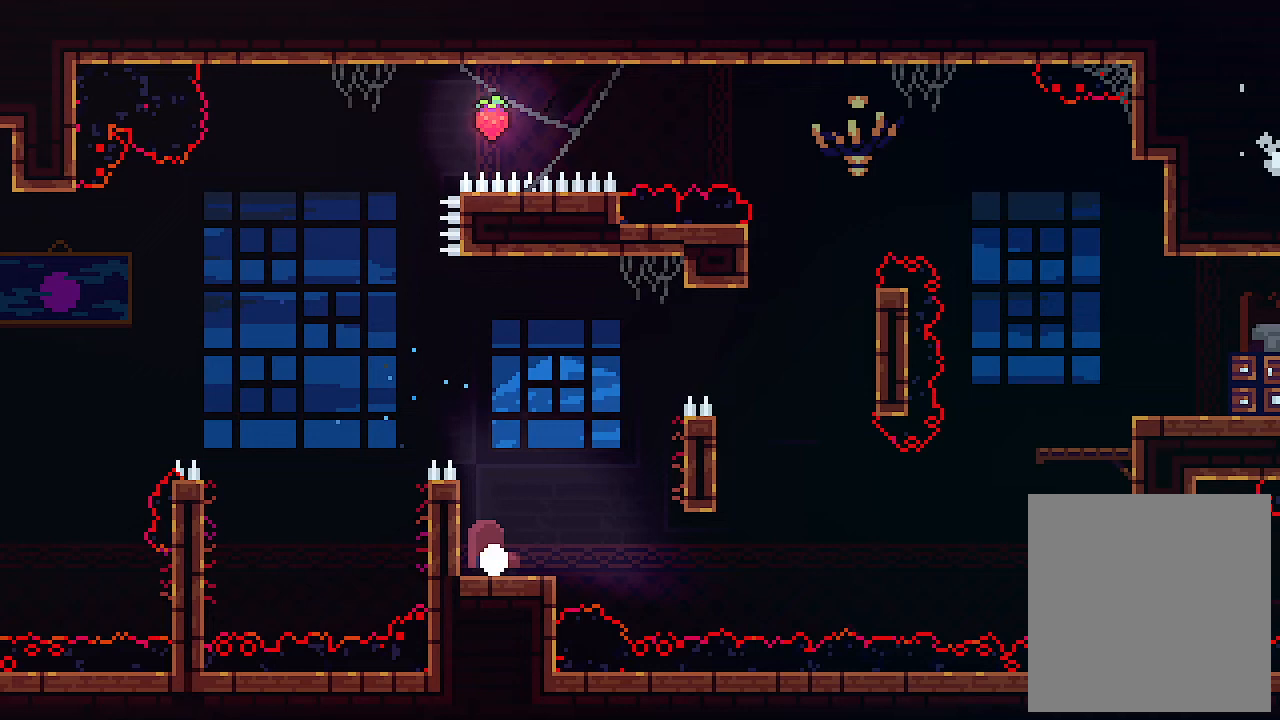
{"keys": [], "events": []}
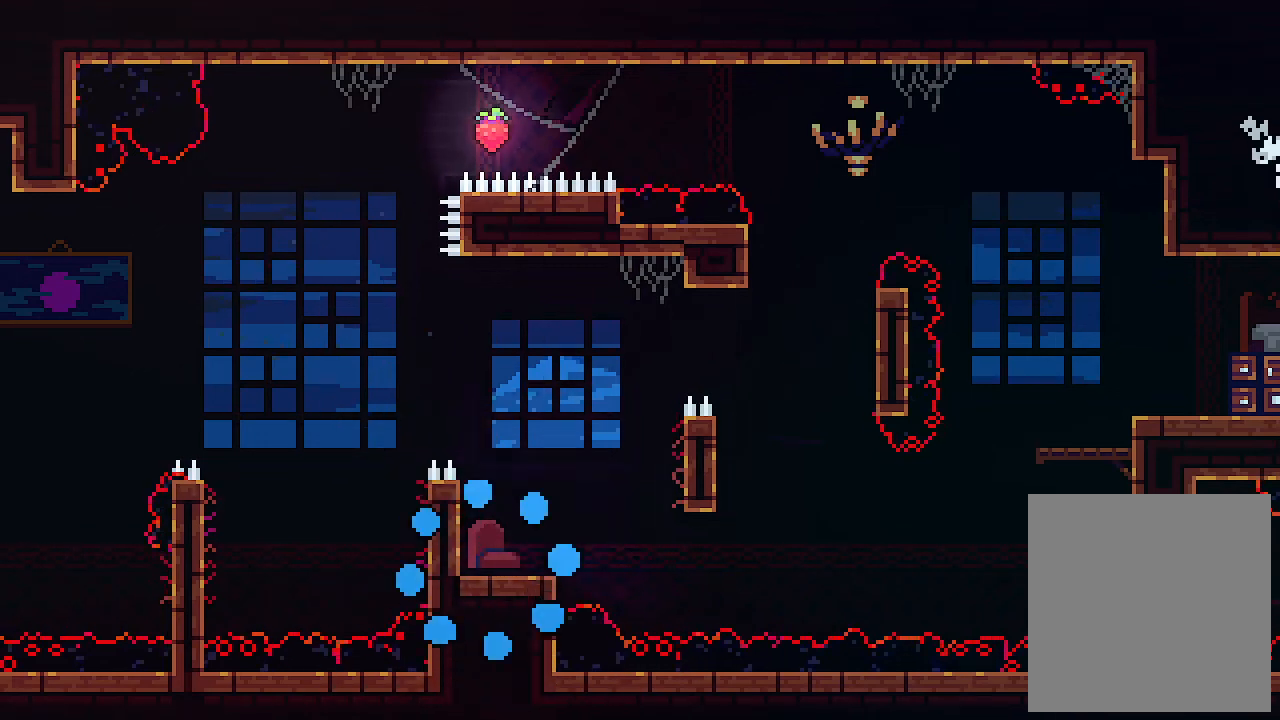
{"keys": [], "events": []}
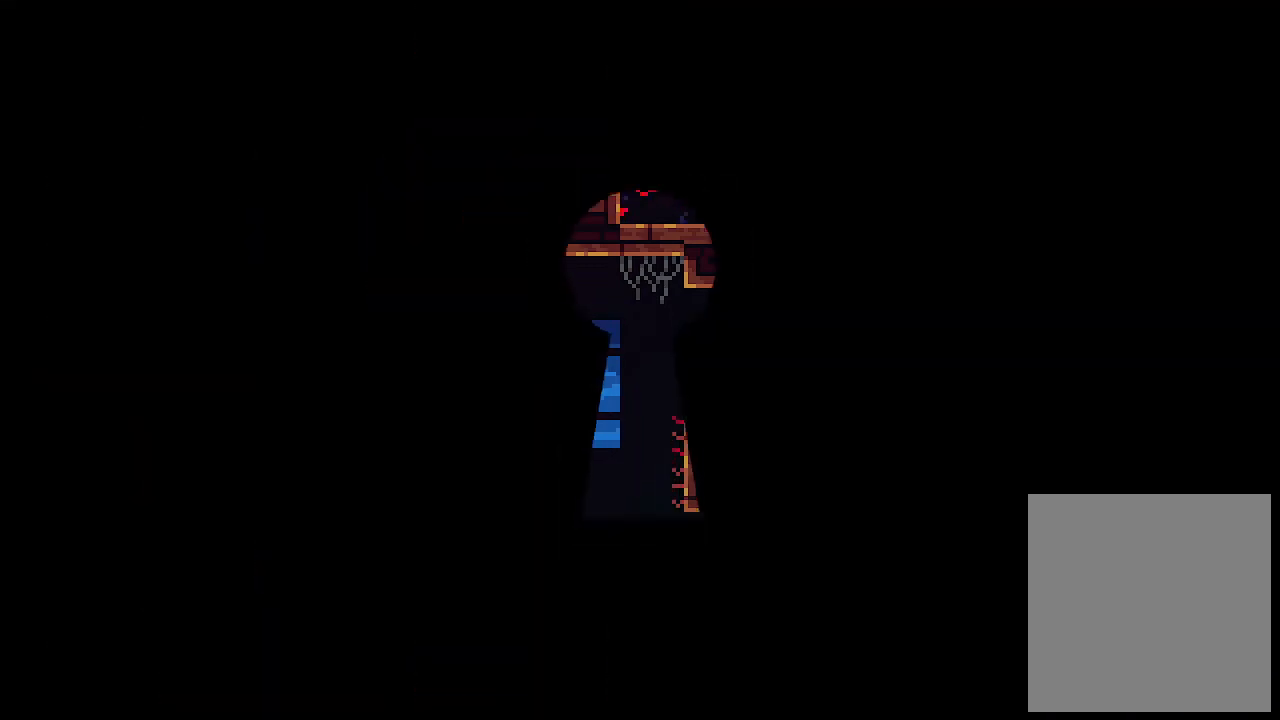
{"keys": [], "events": []}
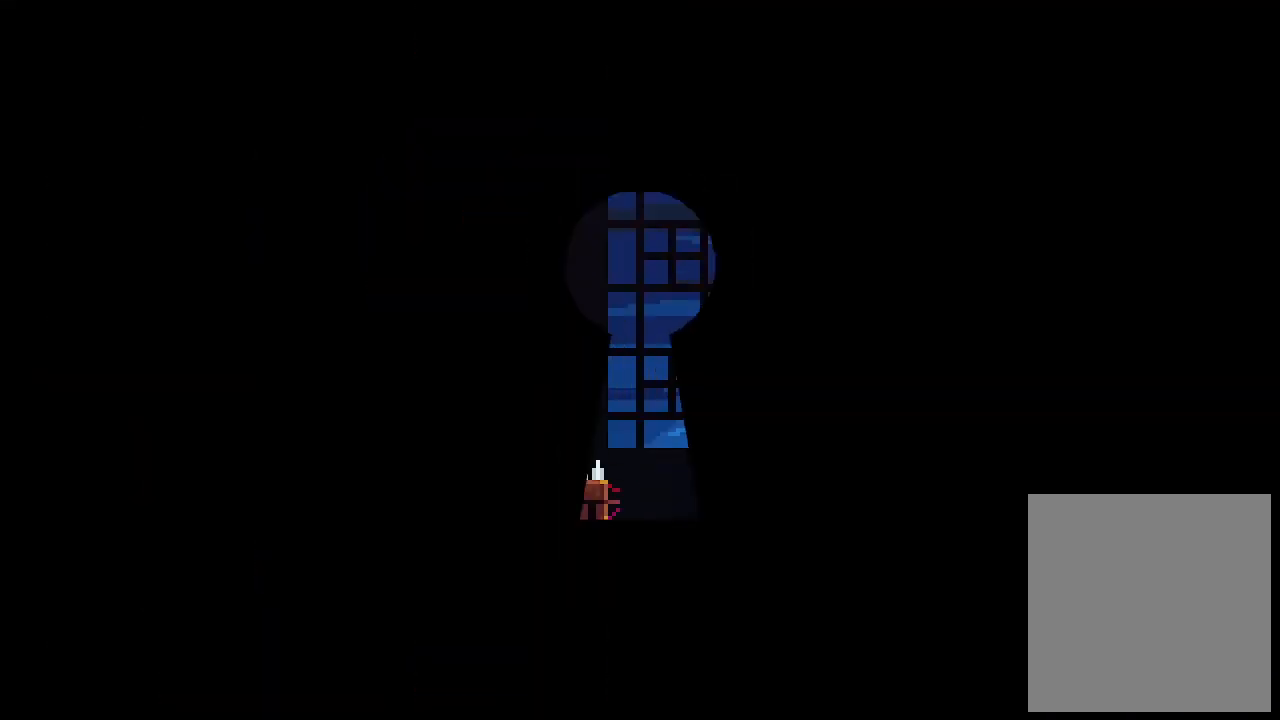
{"keys": [], "events": []}
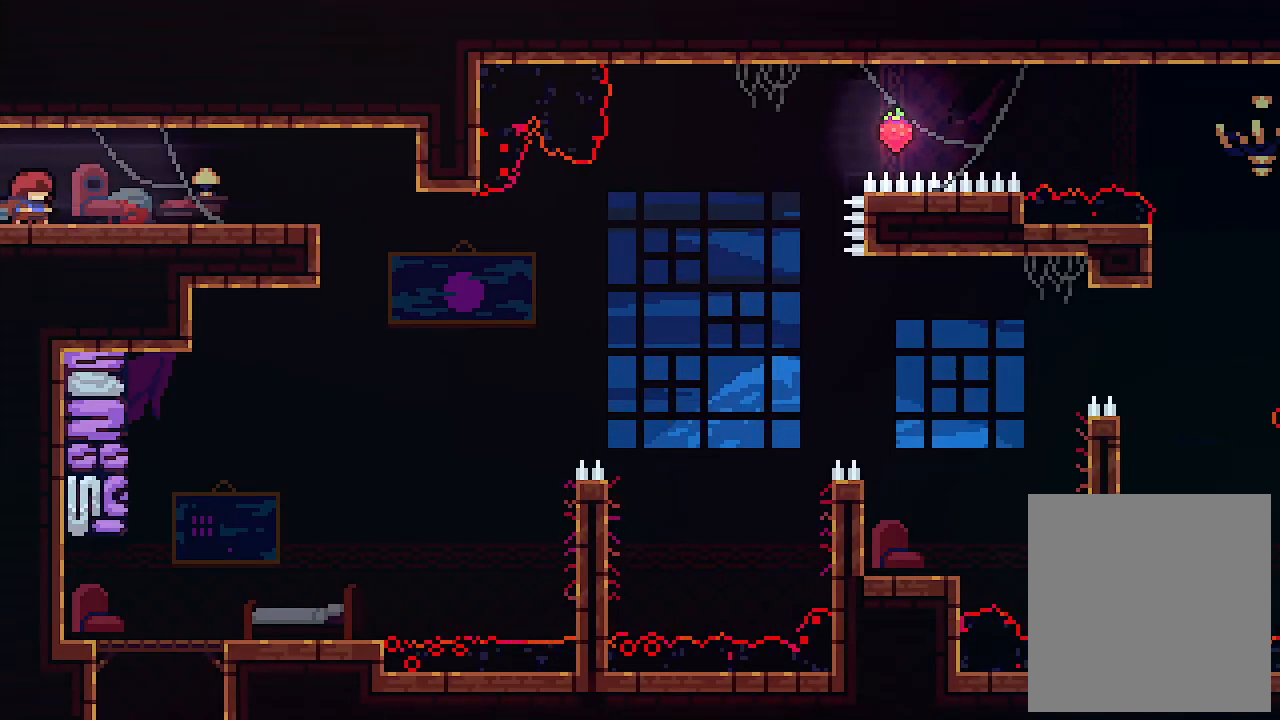
{"keys": ["right"], "events": [[33, "right", "down"], [100, "c", "down"], [300, "c", "up"]]}
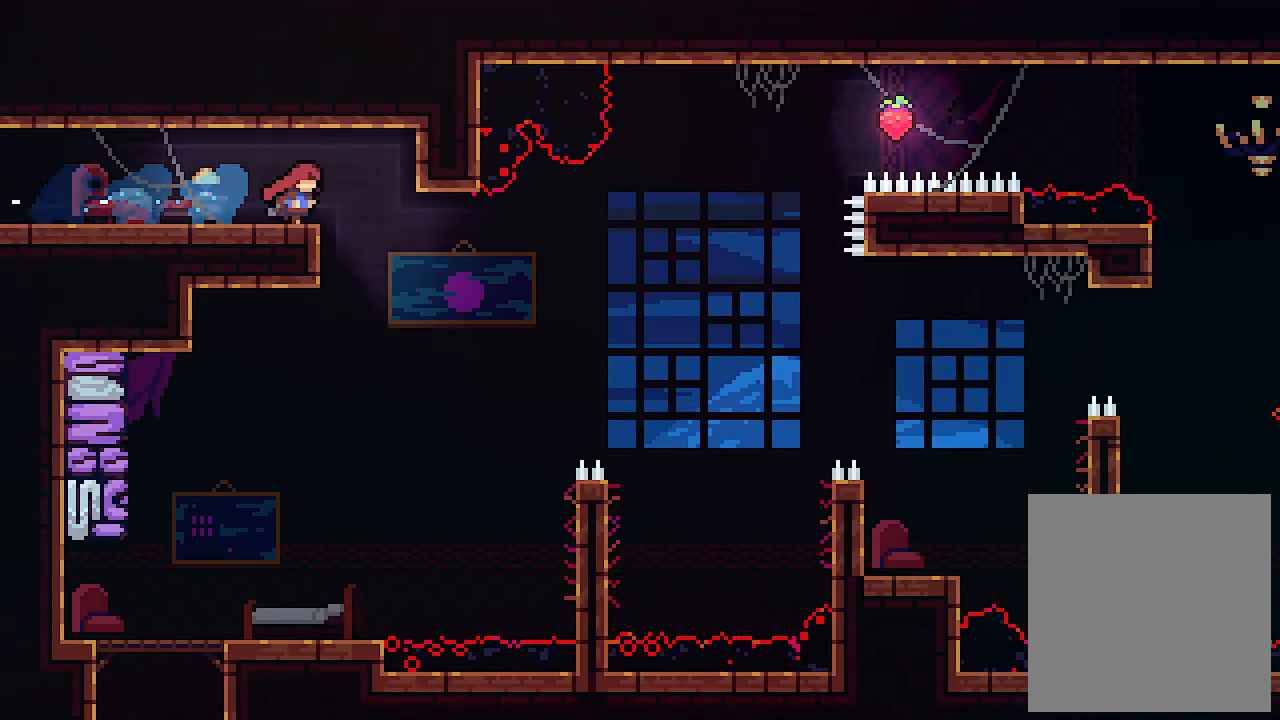
{"keys": ["down", "right"], "events": [[33, "down", "down"], [233, "c", "down"], [467, "c", "up"]]}
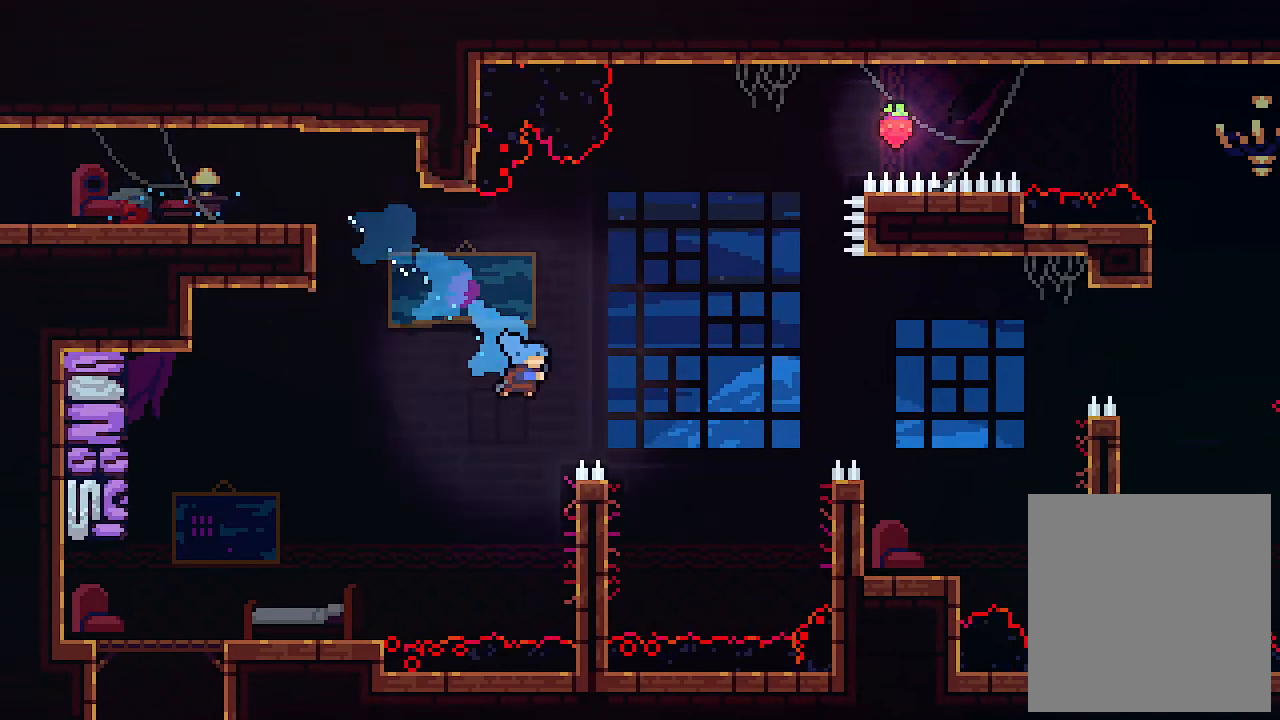
{"keys": [], "events": [[100, "down", "up"], [133, "right", "up"]]}
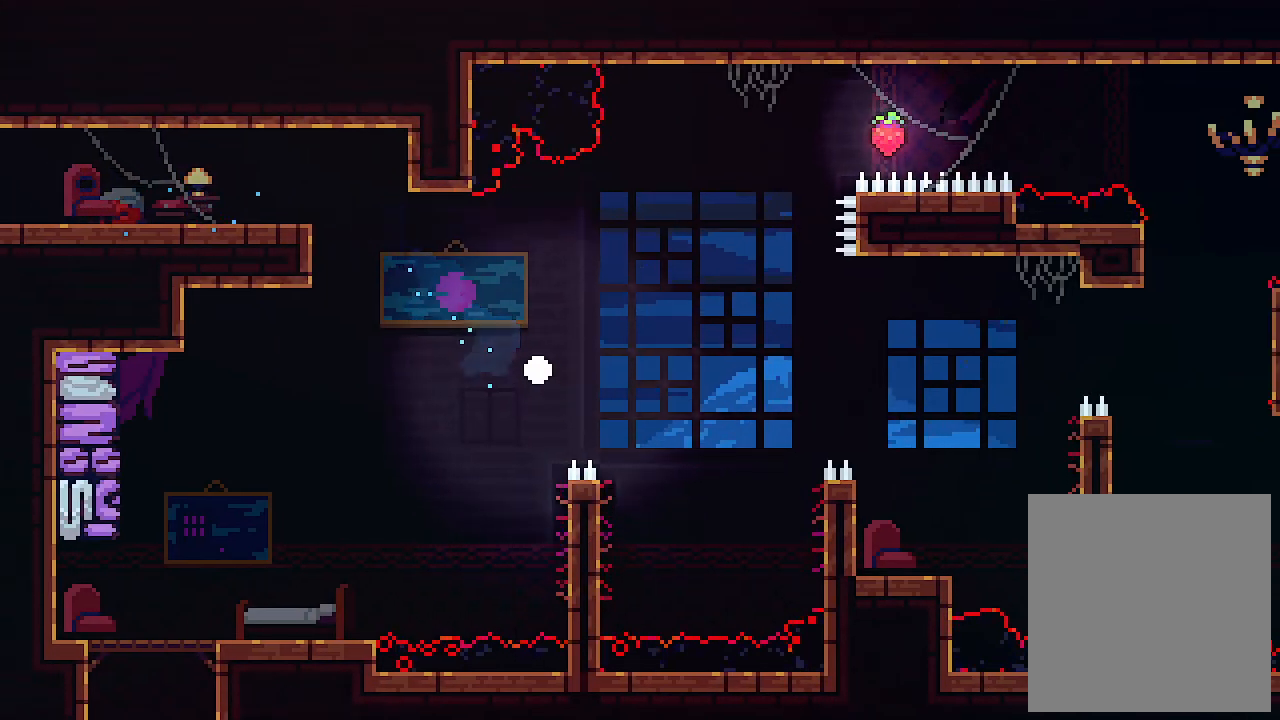
{"keys": [], "events": []}
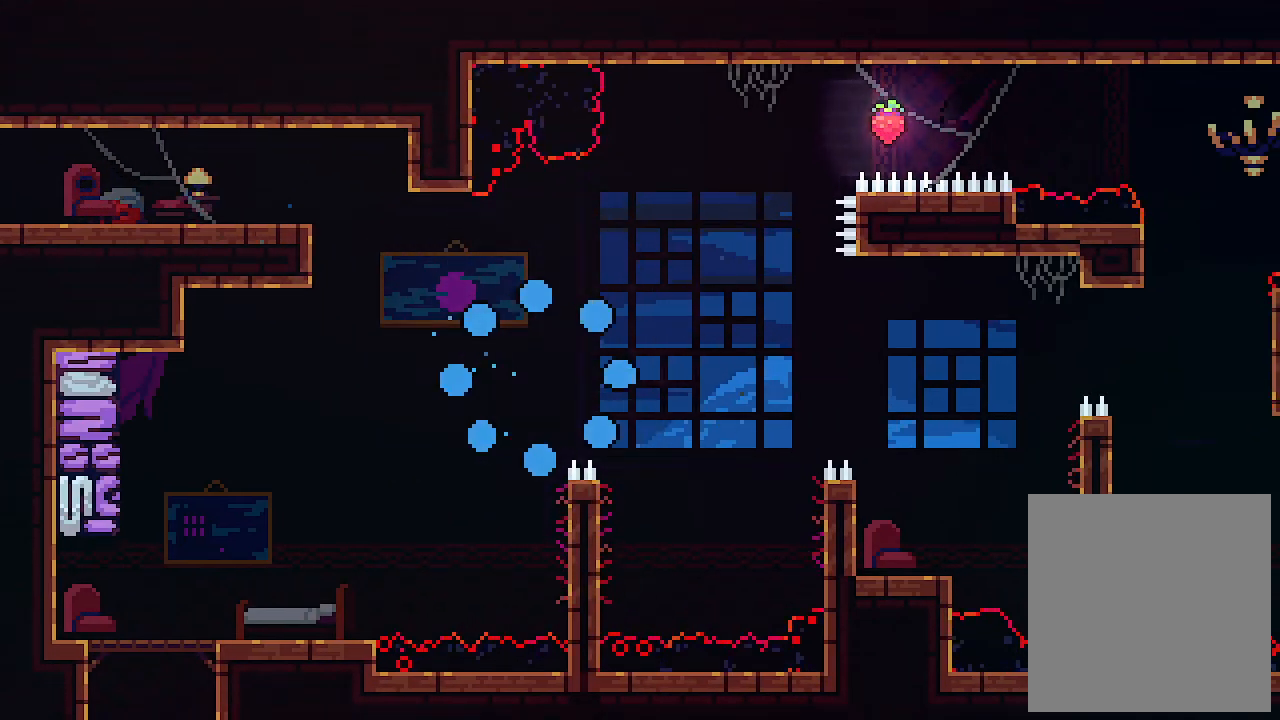
{"keys": [], "events": []}
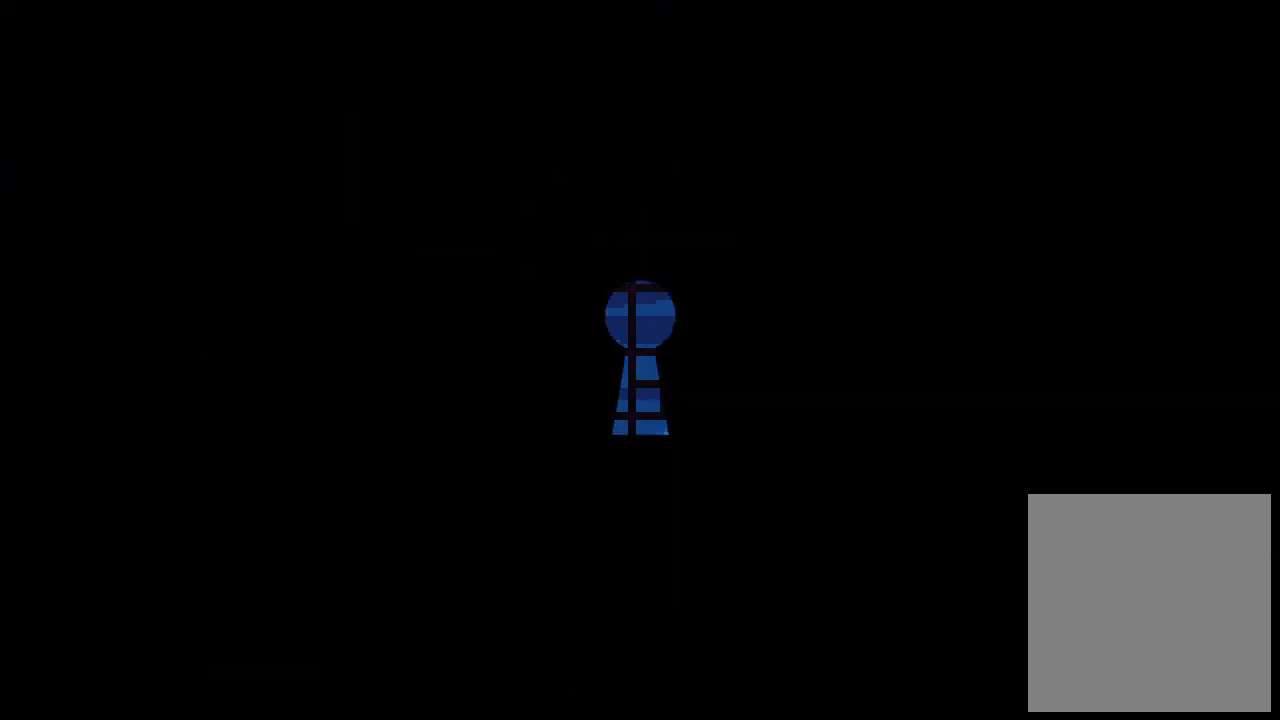
{"keys": ["right"], "events": [[433, "right", "down"]]}
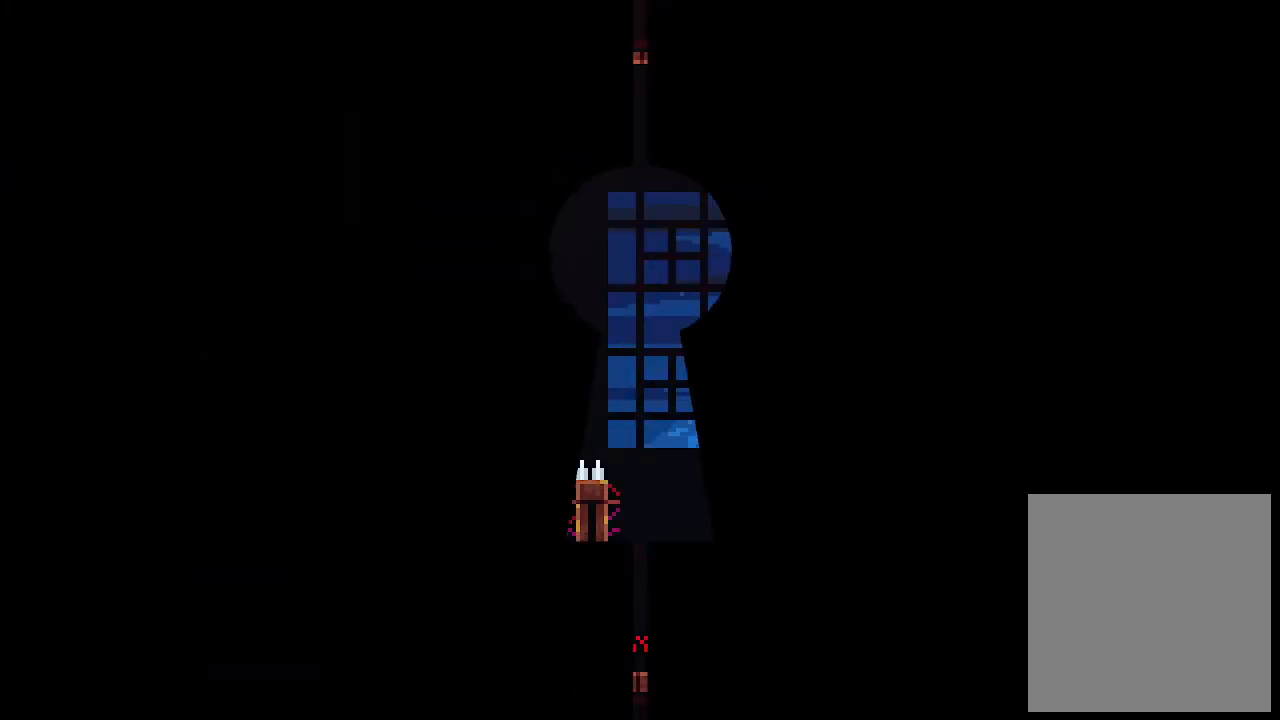
{"keys": ["right"], "events": []}
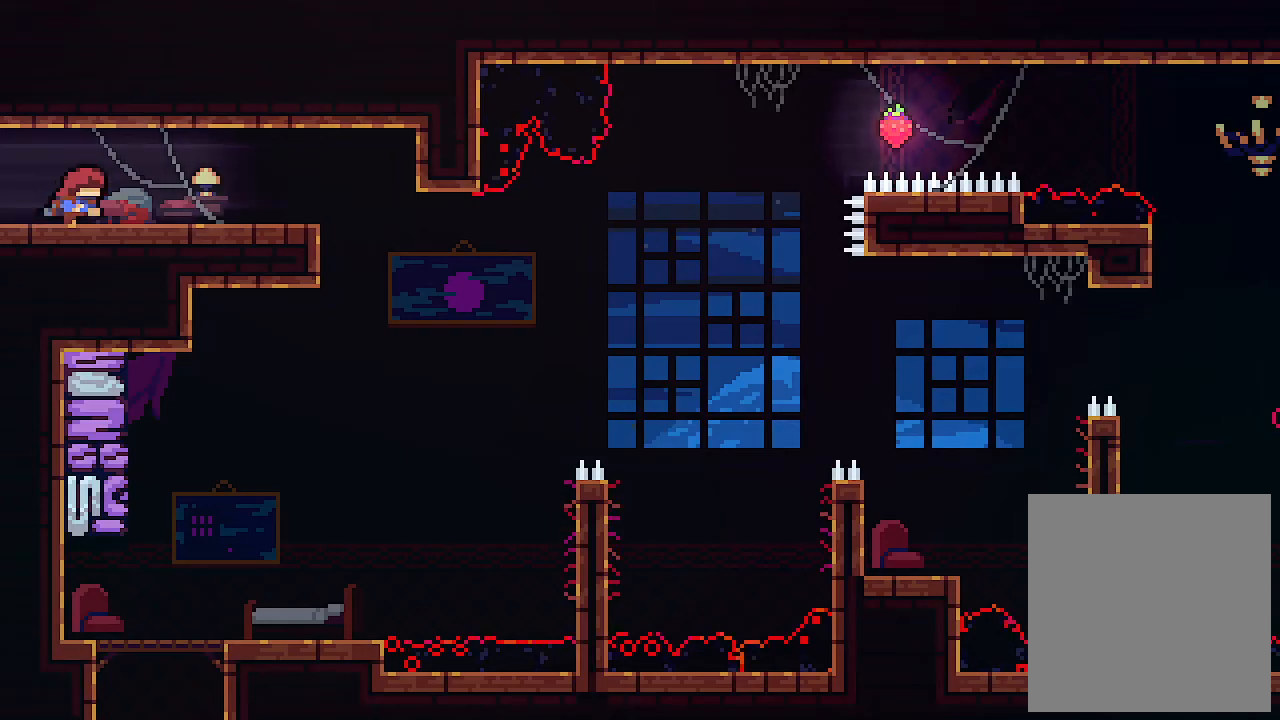
{"keys": [], "events": [[367, "right", "up"]]}
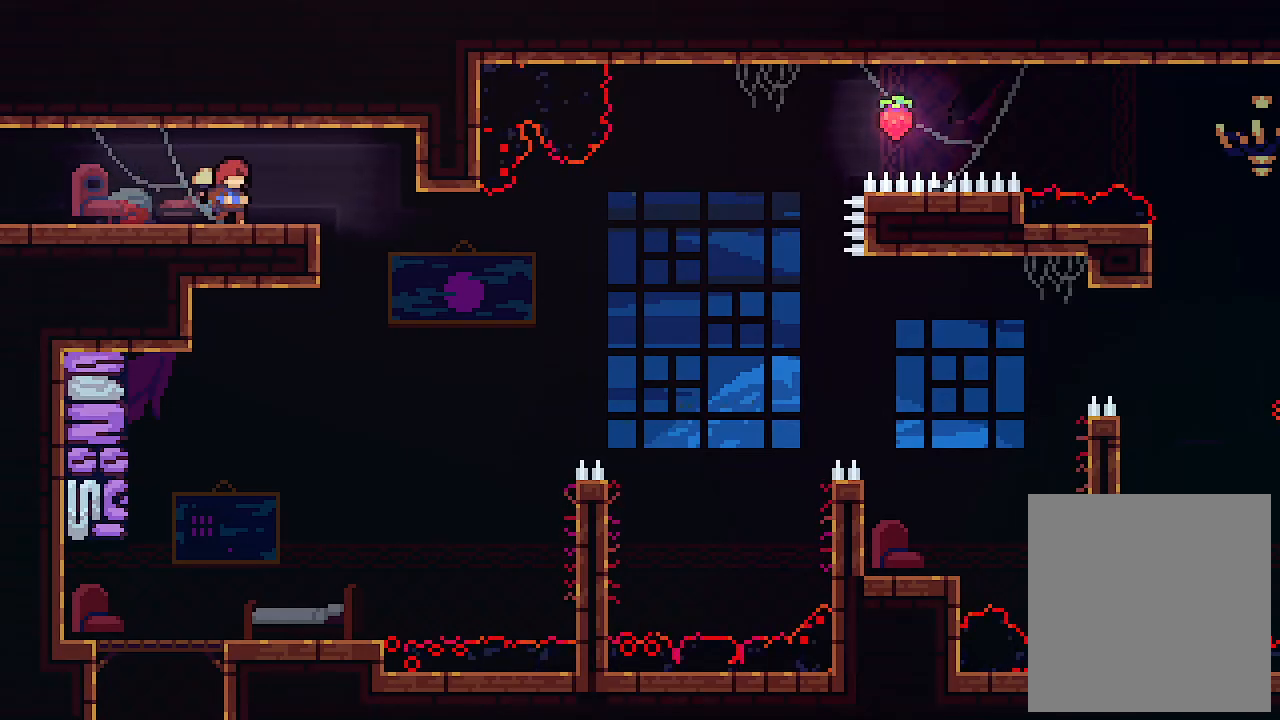
{"keys": ["right", "z"], "events": [[133, "right", "down"], [200, "c", "down"], [433, "z", "down"], [467, "c", "up"]]}
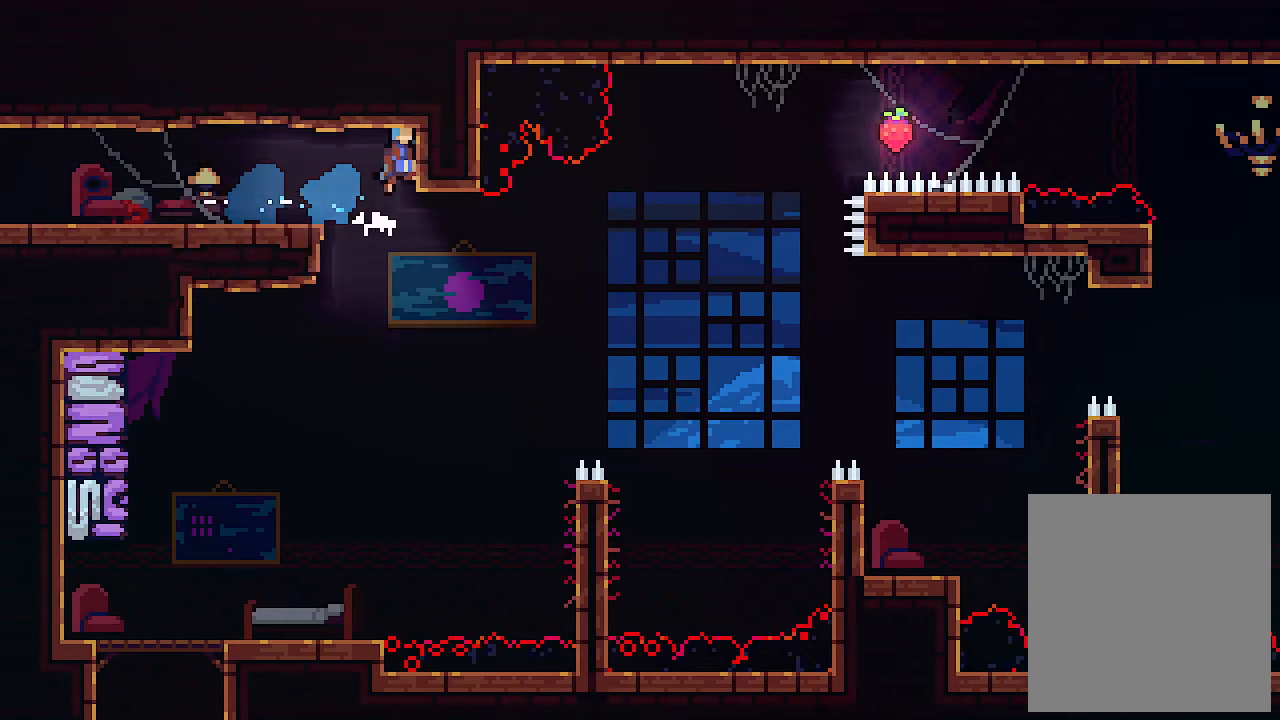
{"keys": [], "events": [[333, "z", "up"], [433, "right", "up"]]}
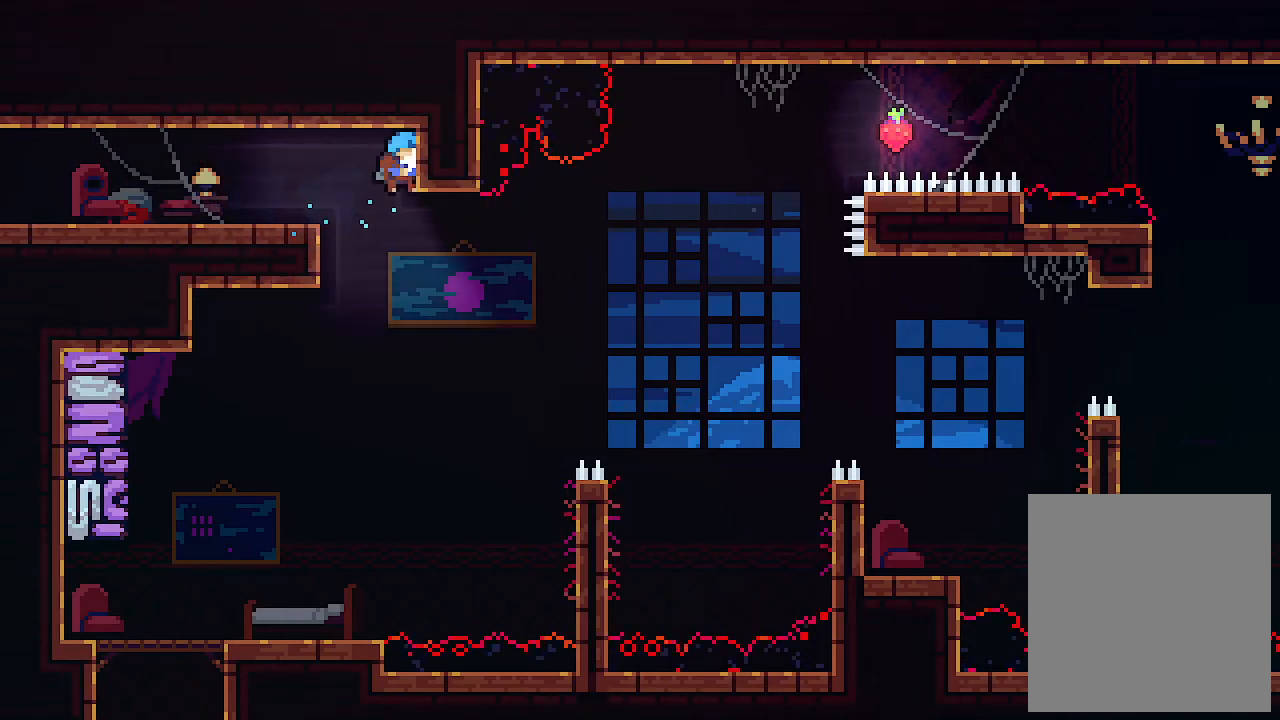
{"keys": [], "events": [[333, "left", "down"], [500, "left", "up"]]}
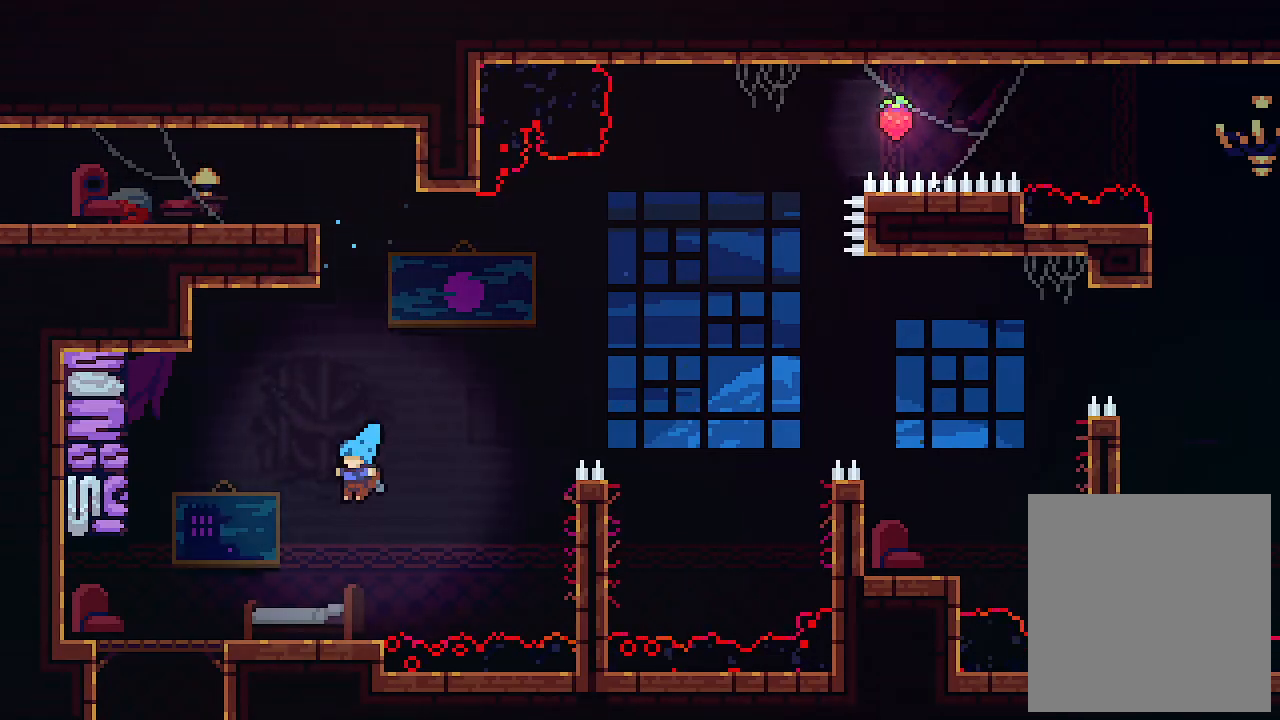
{"keys": [], "events": []}
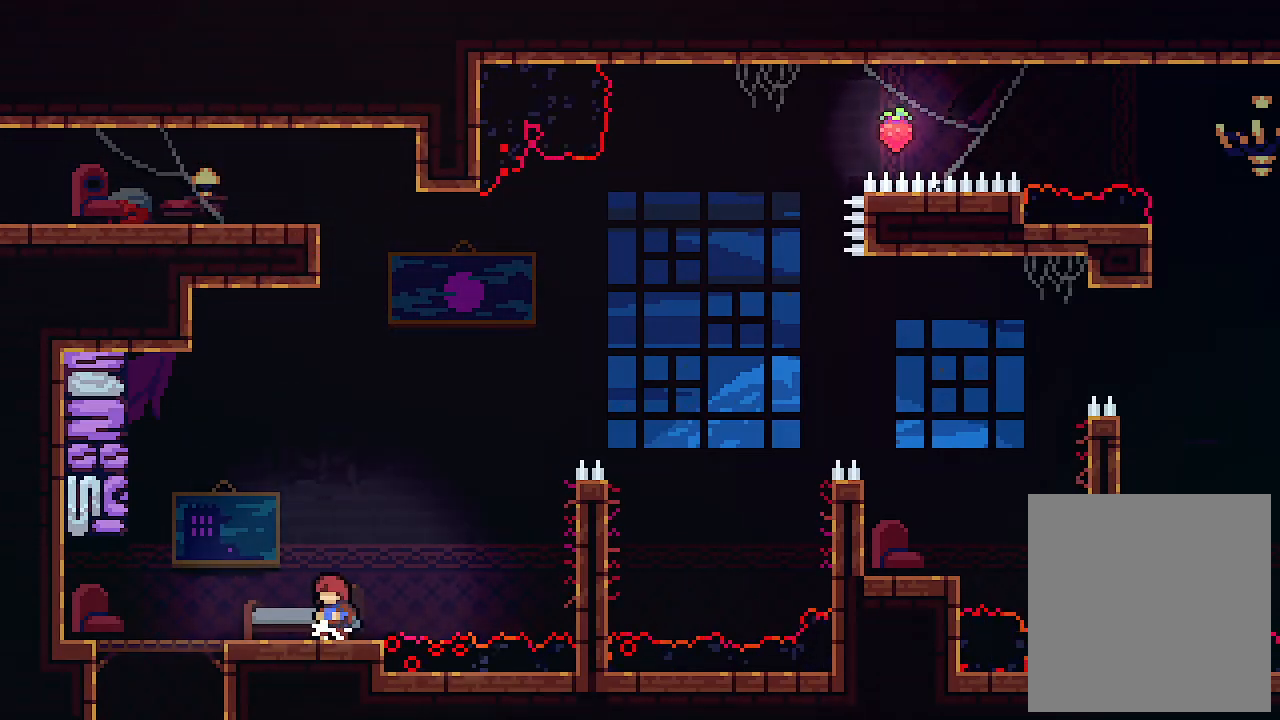
{"keys": ["right", "z"], "events": [[67, "right", "down"], [267, "z", "down"]]}
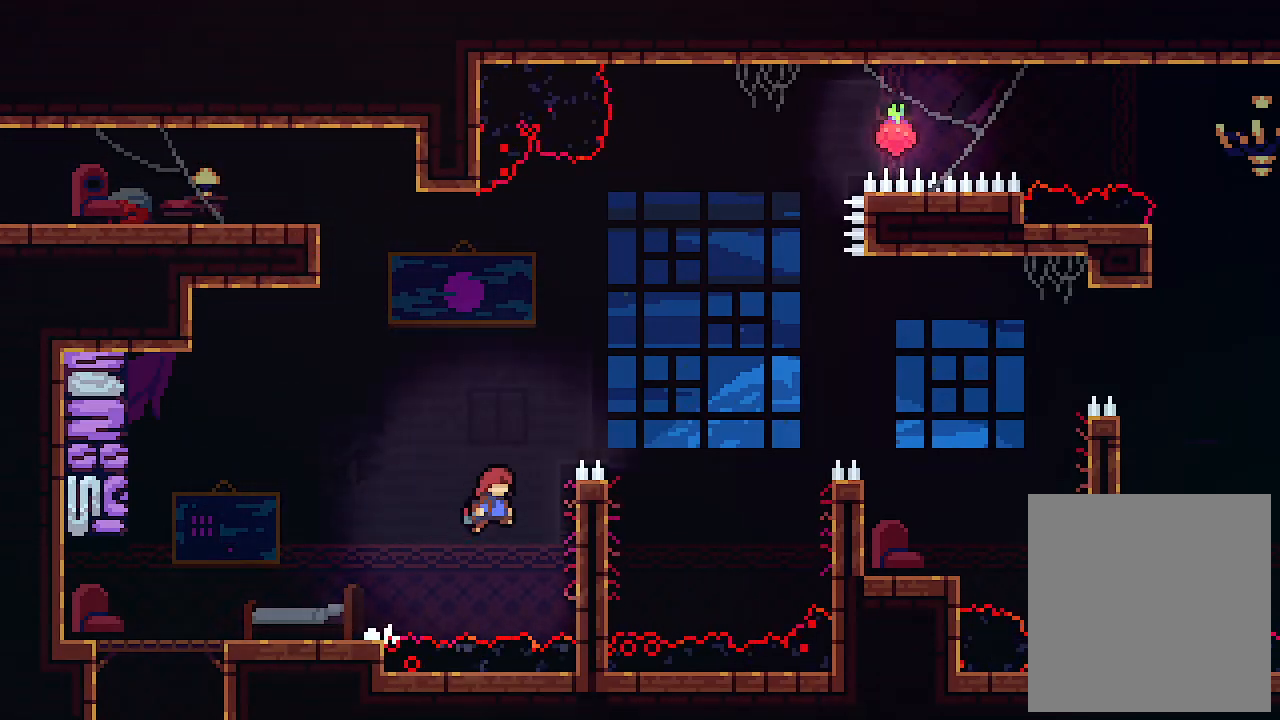
{"keys": ["right", "z"], "events": [[133, "z", "up"], [267, "z", "down"], [467, "z", "up"], [500, "z", "down"]]}
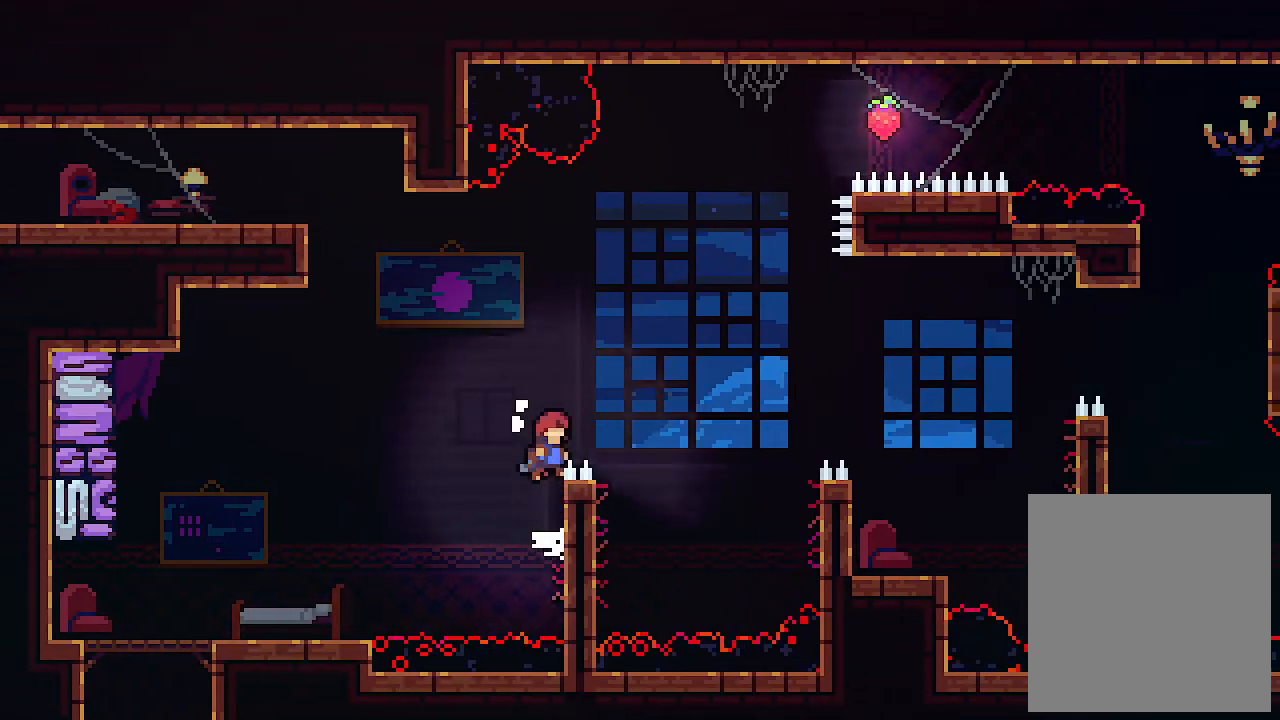
{"keys": ["right", "up"], "events": [[200, "up", "down"], [300, "c", "down"], [367, "z", "up"], [467, "c", "up"]]}
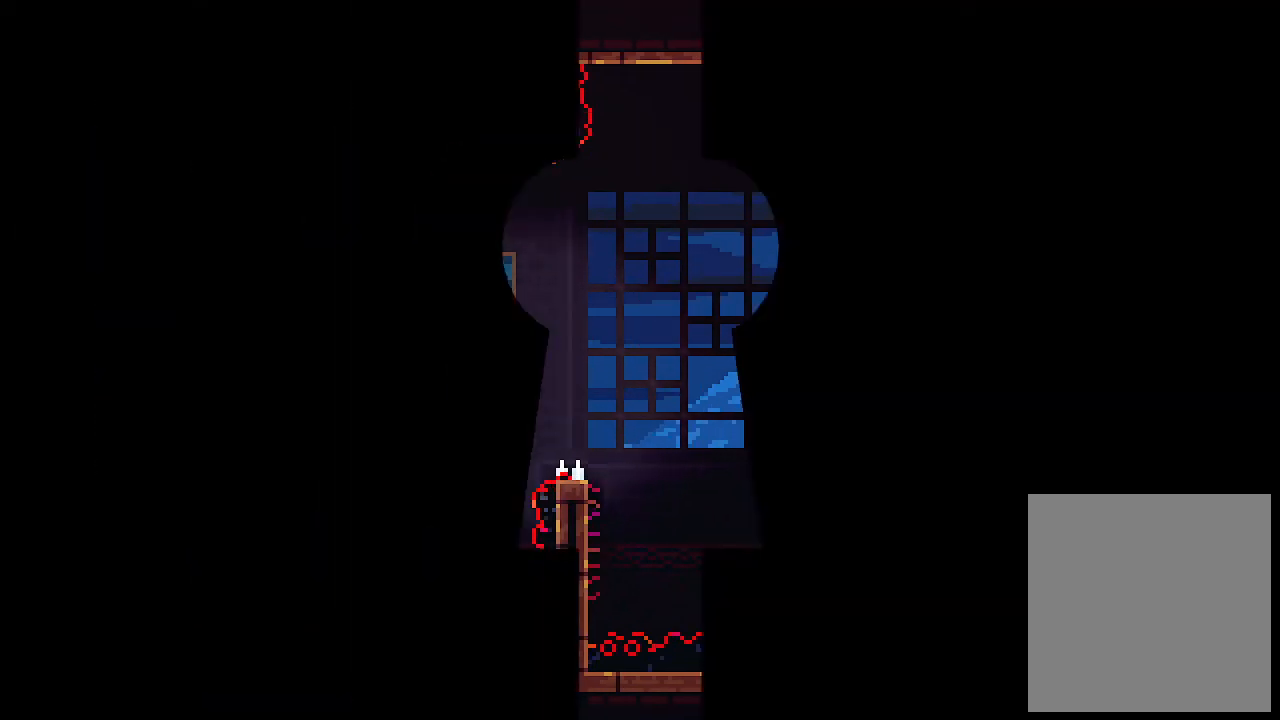
{"keys": [], "events": [[67, "right", "up"], [67, "up", "up"]]}
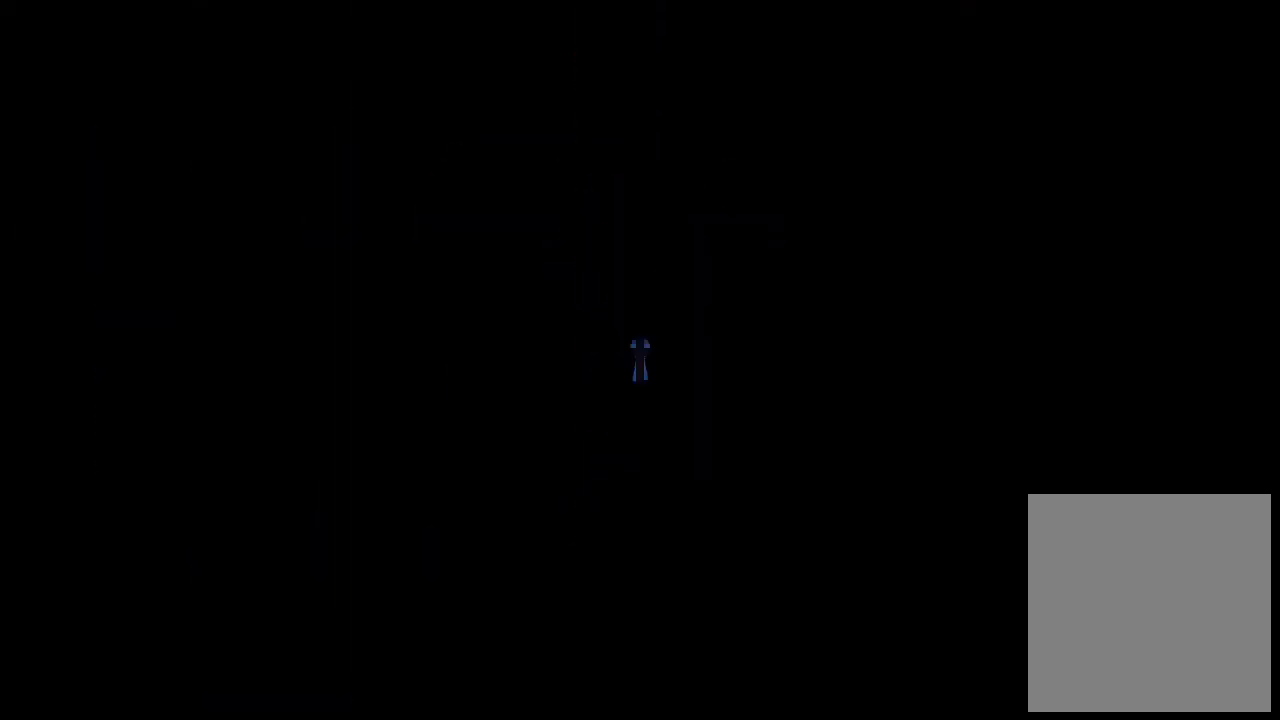
{"keys": [], "events": []}
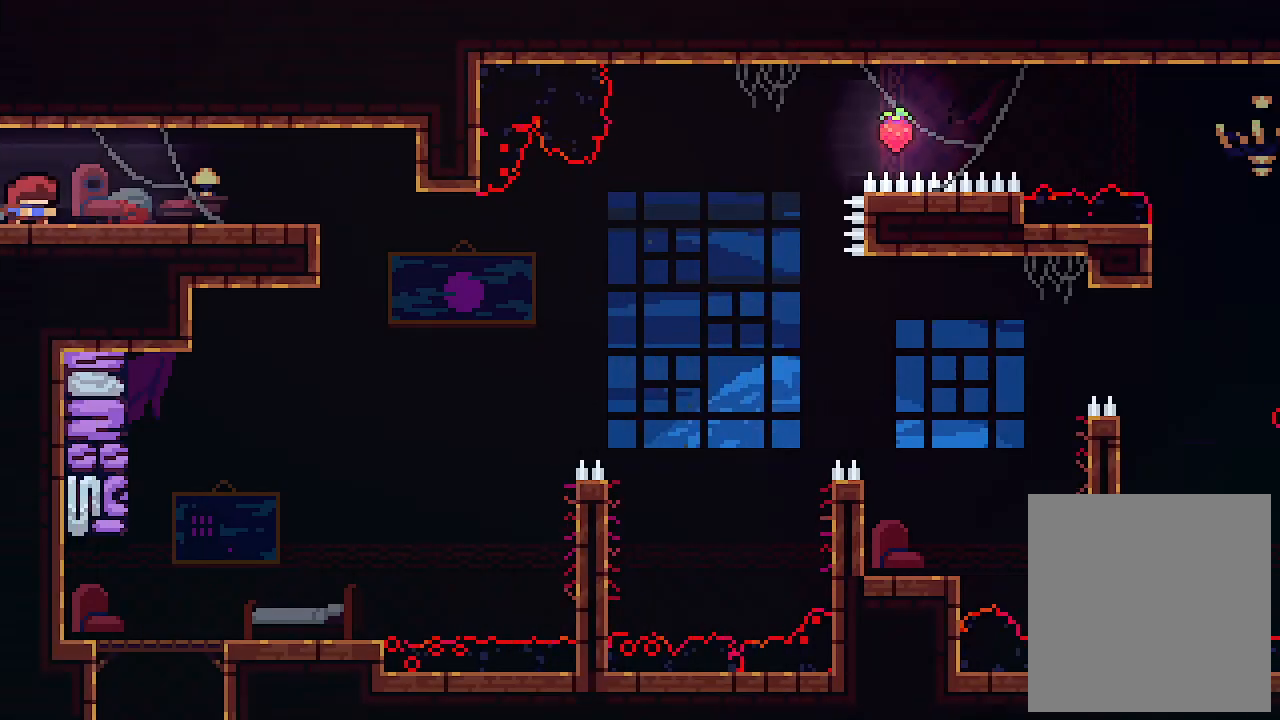
{"keys": ["c", "right"], "events": [[100, "right", "down"], [233, "c", "down"]]}
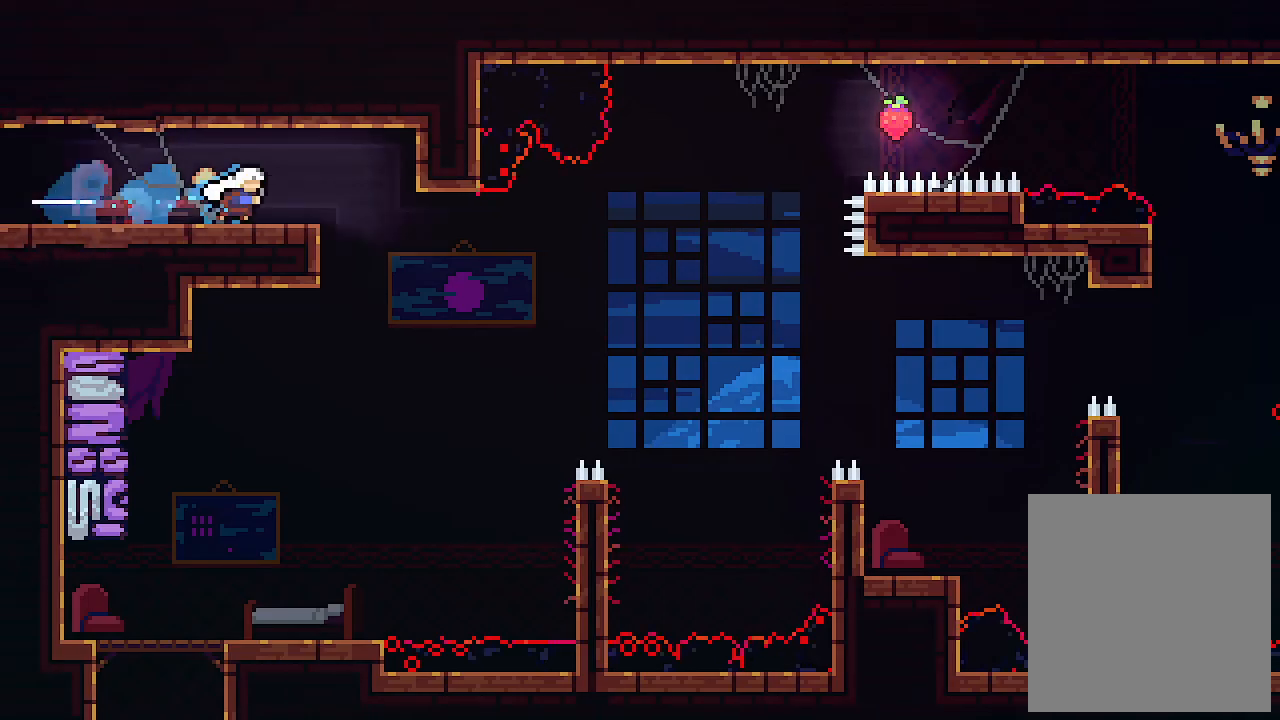
{"keys": ["c", "down"], "events": [[33, "c", "up"], [267, "down", "down"], [300, "right", "up"], [400, "c", "down"]]}
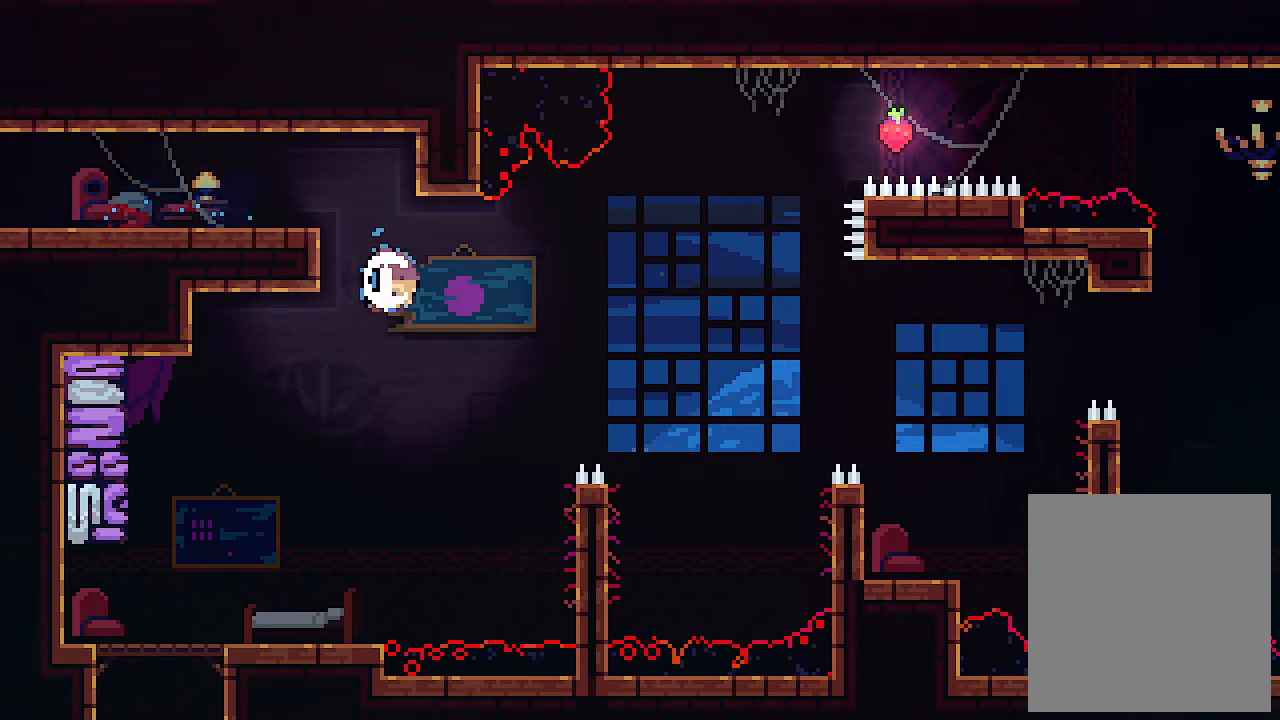
{"keys": ["right"], "events": [[33, "c", "up"], [167, "left", "down"], [333, "down", "up"], [467, "left", "up"], [467, "right", "down"]]}
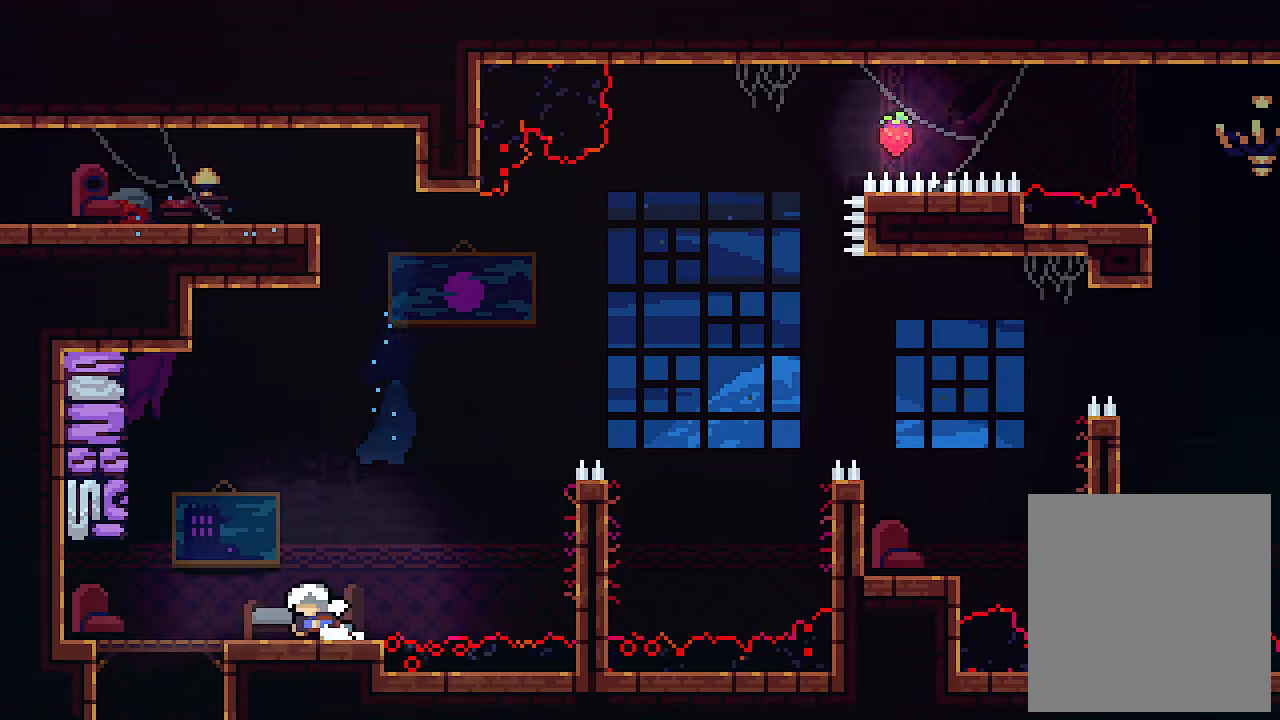
{"keys": ["right", "z"], "events": [[300, "z", "down"]]}
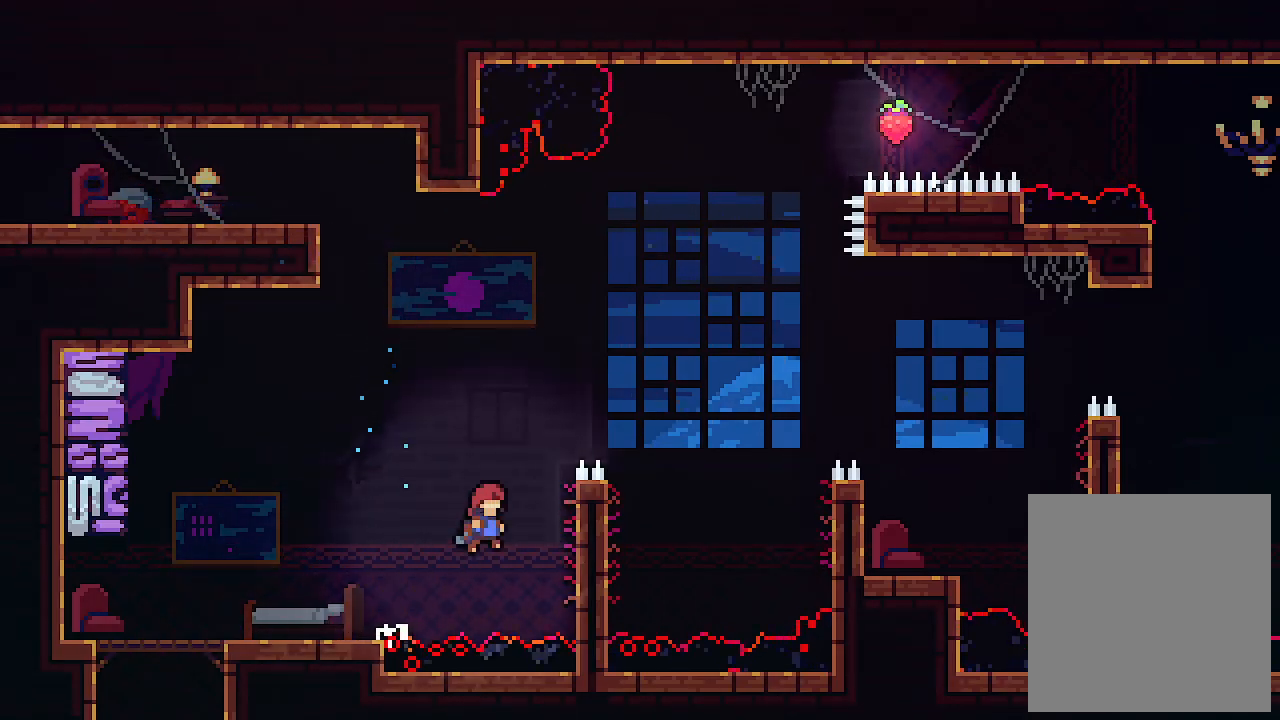
{"keys": ["right", "up", "z"], "events": [[167, "z", "up"], [300, "up", "down"], [300, "z", "down"]]}
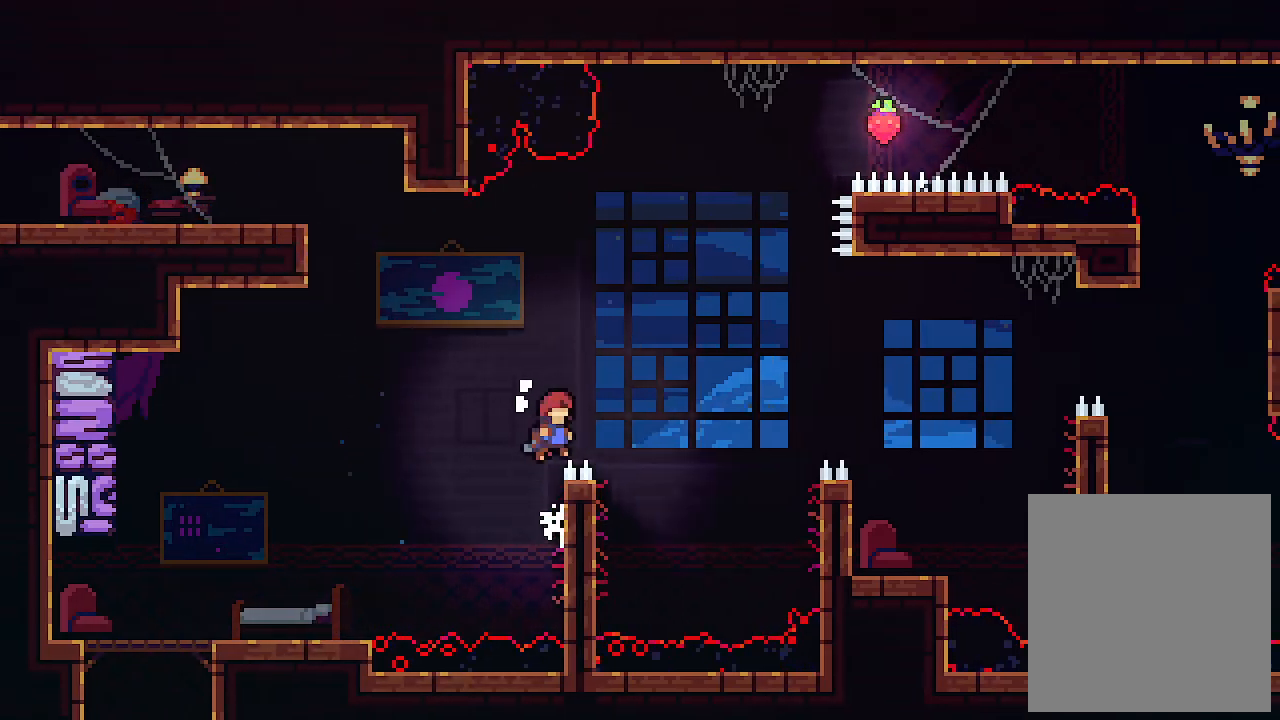
{"keys": ["right", "up"], "events": [[167, "c", "down"], [233, "z", "up"], [333, "c", "up"]]}